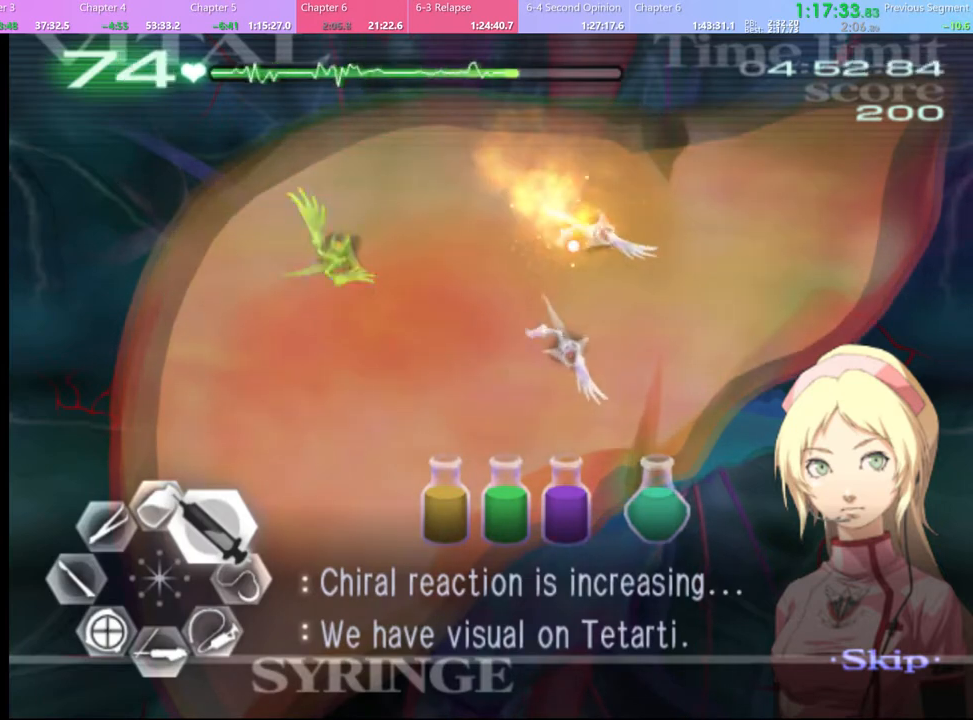
Gameplay with keyboard and mouse; each line is a JSON object with the keys and mouse buttons held at the frame after it. "events" lists presses ("down") and releases ("up") of "a", "alt", "c", "d", "e", "f", "q", "r", "s", "shift", "space", "v", "w", "mouse_left", "mouse_wheel", "mouse_right", "mouse_mb4" and "mouse_mb5" between this image and that frame as [ms after this image, input, new state], when the widget could be followed in between. "mouse_left", "mouse_wheel", "mouse_right", "mouse_mb4", "mouse_mb5" = the "left", "wheel", "right", "mb4", "mb5" buttons of the "mouse" list. No other keys are recorded. "wheel" means that the mouse wheel is clicked or scrolled. Mouse movement is not recorded.
{"keys": ["d", "w"], "mouse": [], "events": [[100, "mouse_left", "down"], [400, "mouse_left", "up"]]}
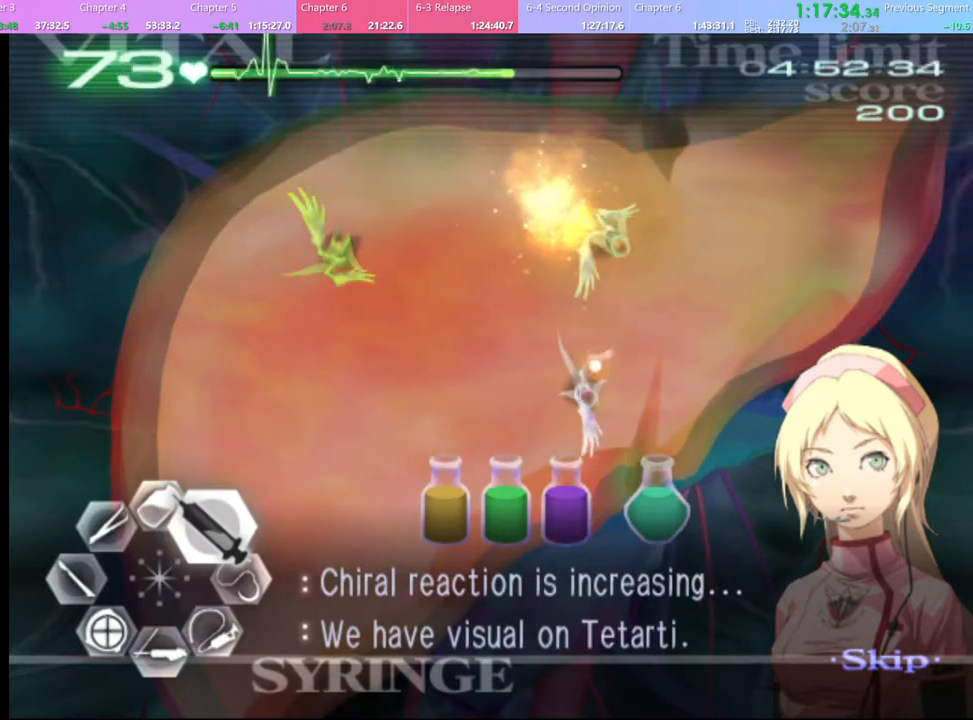
{"keys": ["d", "w"], "mouse": ["left"], "events": [[267, "mouse_left", "down"]]}
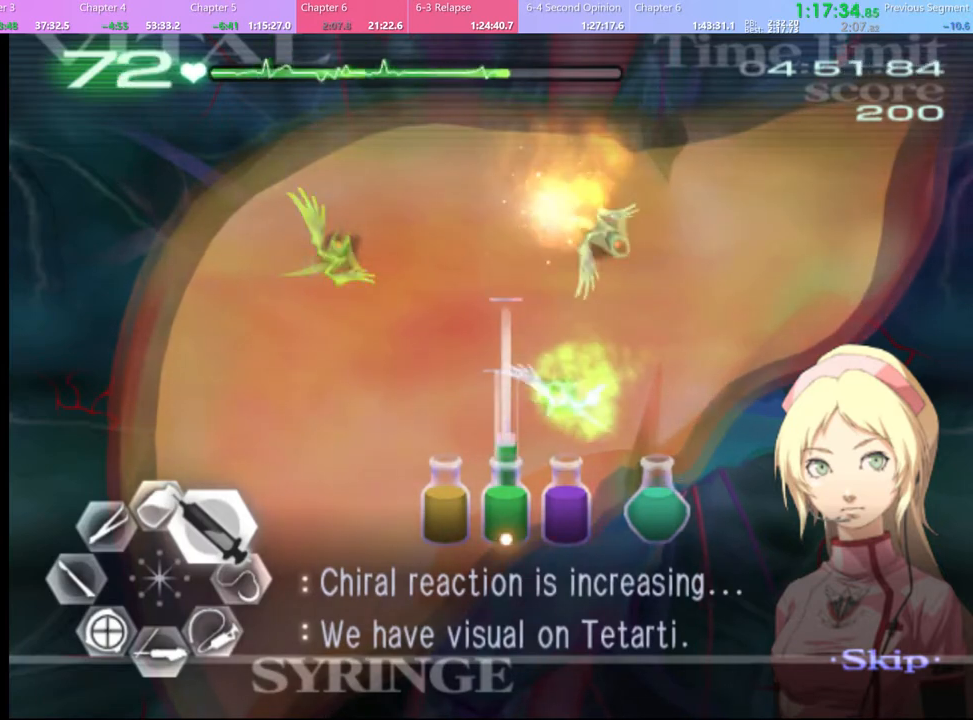
{"keys": ["d", "w"], "mouse": [], "events": [[134, "mouse_left", "up"]]}
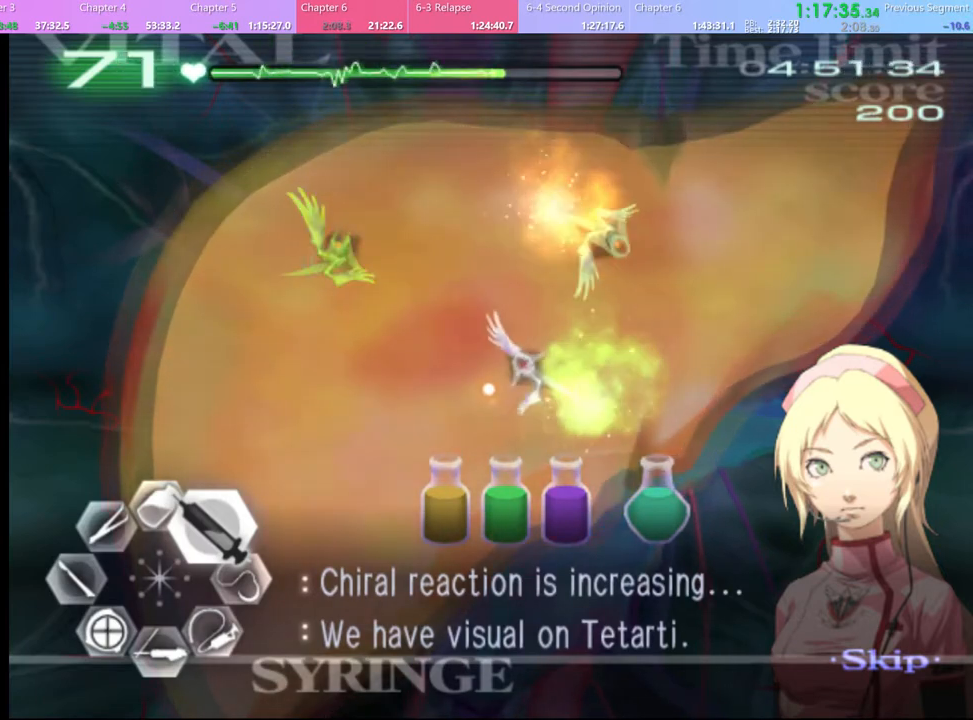
{"keys": ["d", "w"], "mouse": [], "events": [[134, "mouse_left", "down"], [434, "mouse_left", "up"]]}
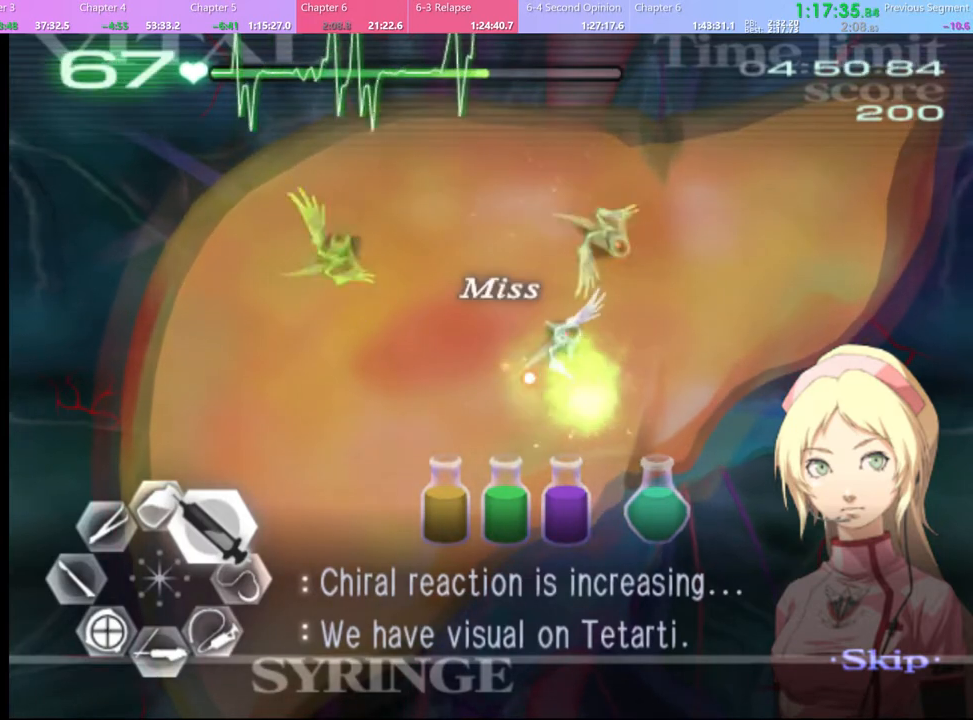
{"keys": ["d", "w"], "mouse": ["left"], "events": [[134, "mouse_left", "down"]]}
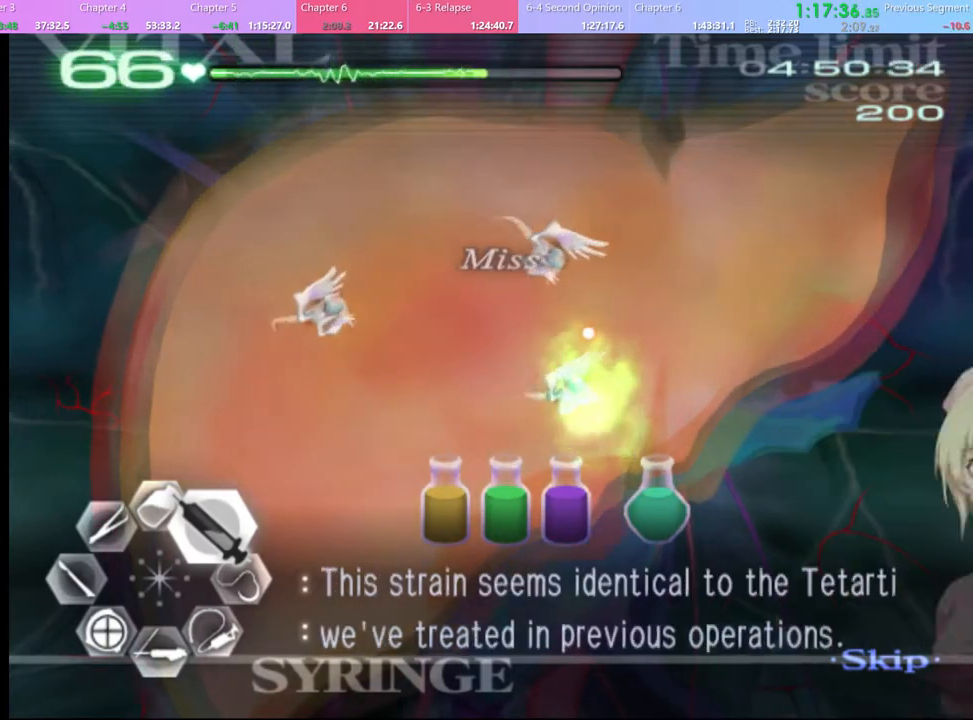
{"keys": ["d", "w"], "mouse": ["left"], "events": [[67, "mouse_left", "up"], [267, "mouse_left", "down"]]}
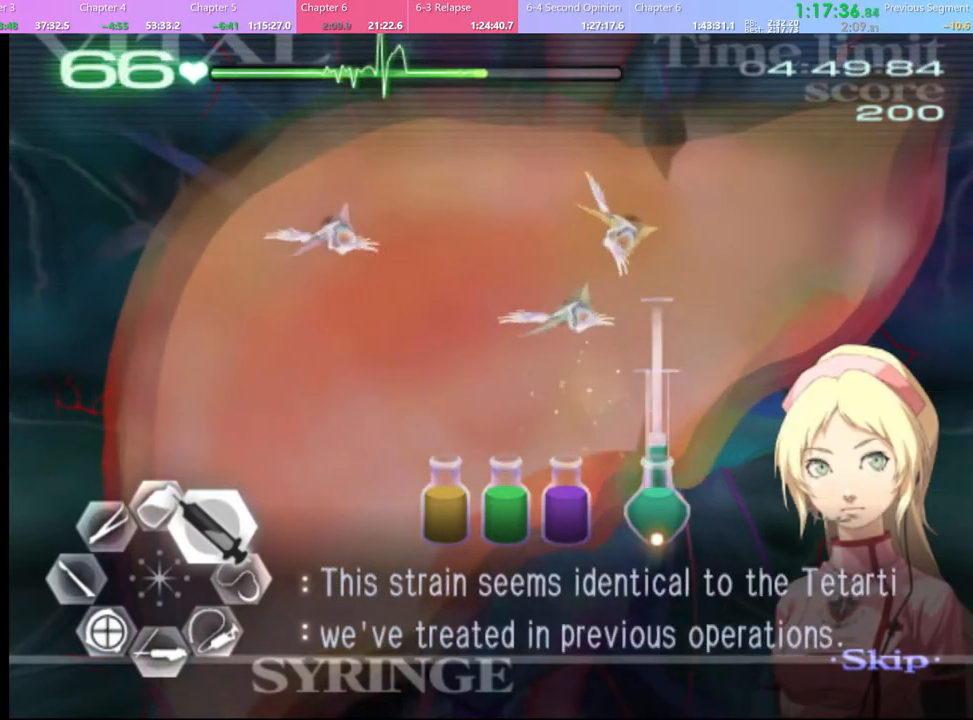
{"keys": ["d", "w"], "mouse": ["left"], "events": [[100, "mouse_left", "up"], [200, "mouse_left", "down"]]}
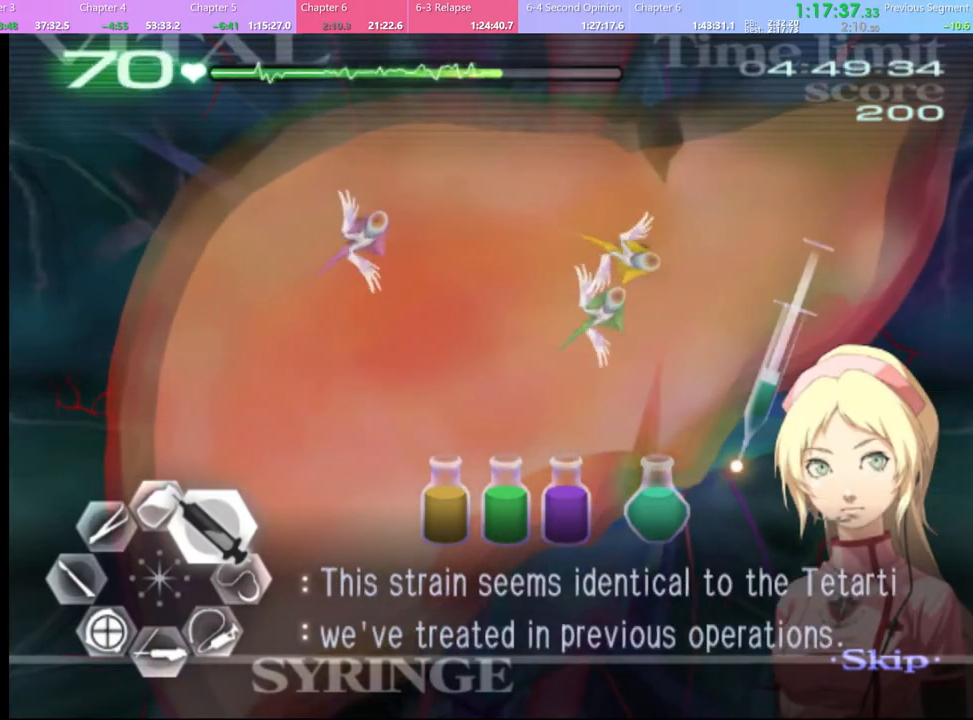
{"keys": ["d", "w"], "mouse": [], "events": [[500, "mouse_left", "up"]]}
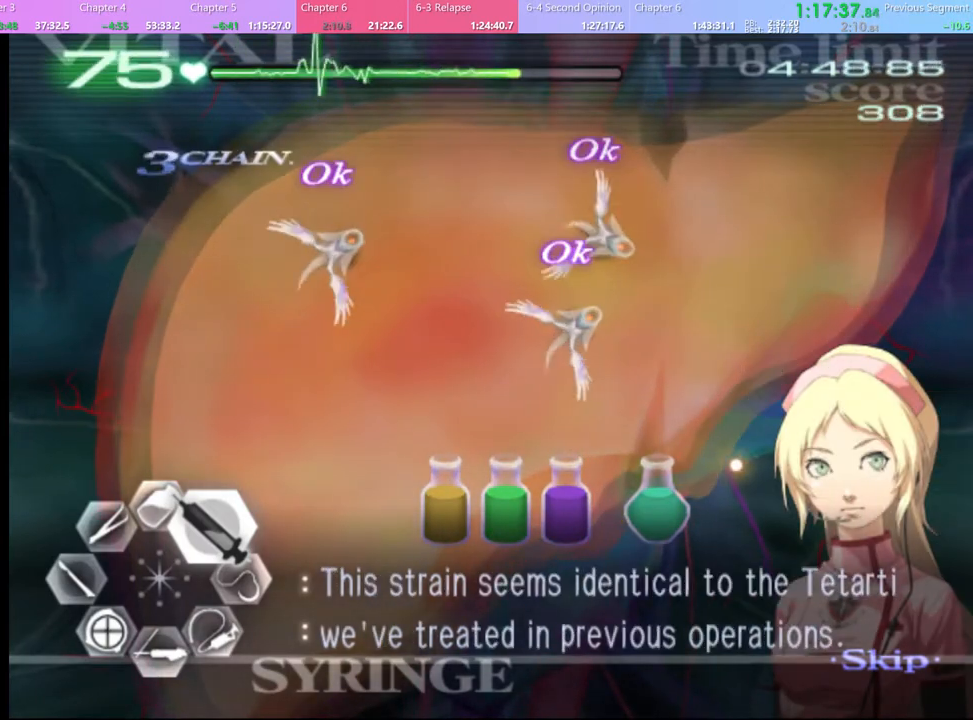
{"keys": ["d", "w"], "mouse": ["left"], "events": [[467, "mouse_left", "down"]]}
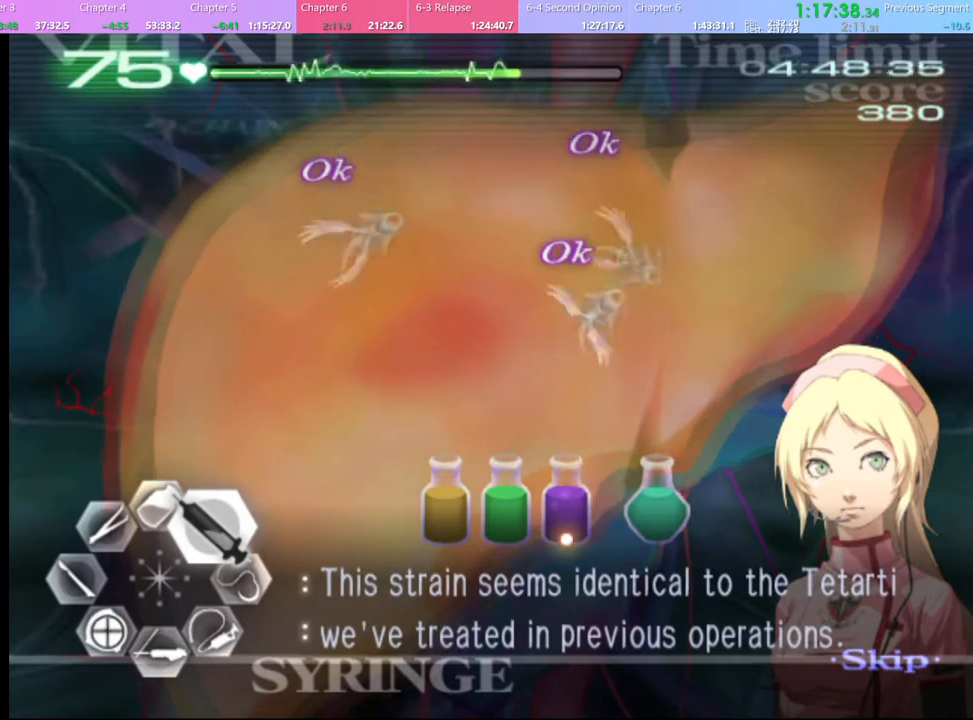
{"keys": ["d", "w"], "mouse": ["left"], "events": []}
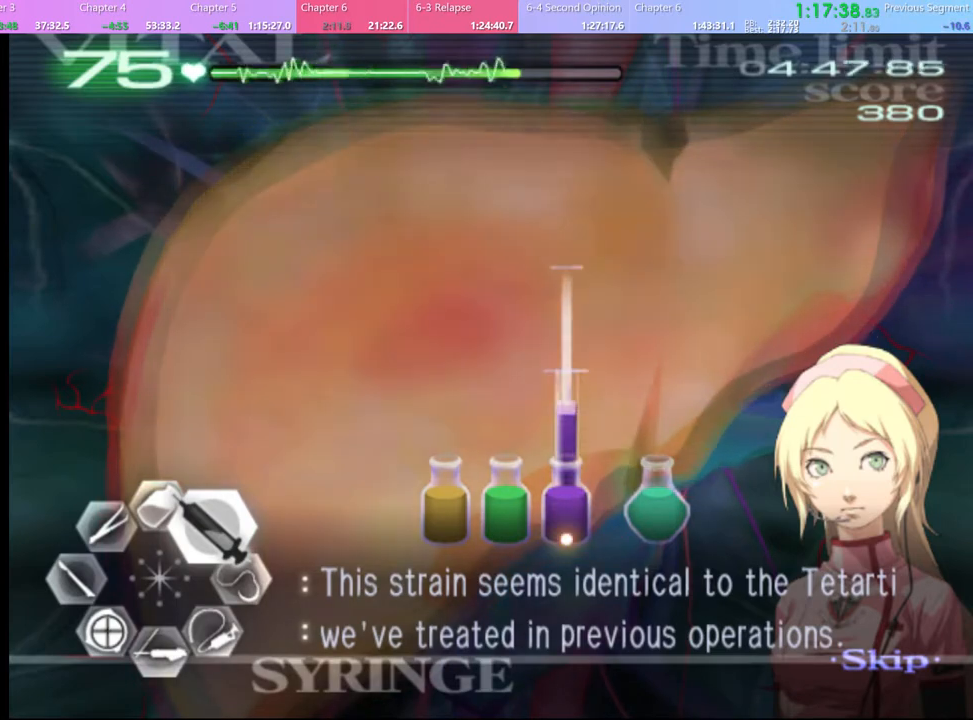
{"keys": ["d", "w"], "mouse": [], "events": [[34, "mouse_left", "up"]]}
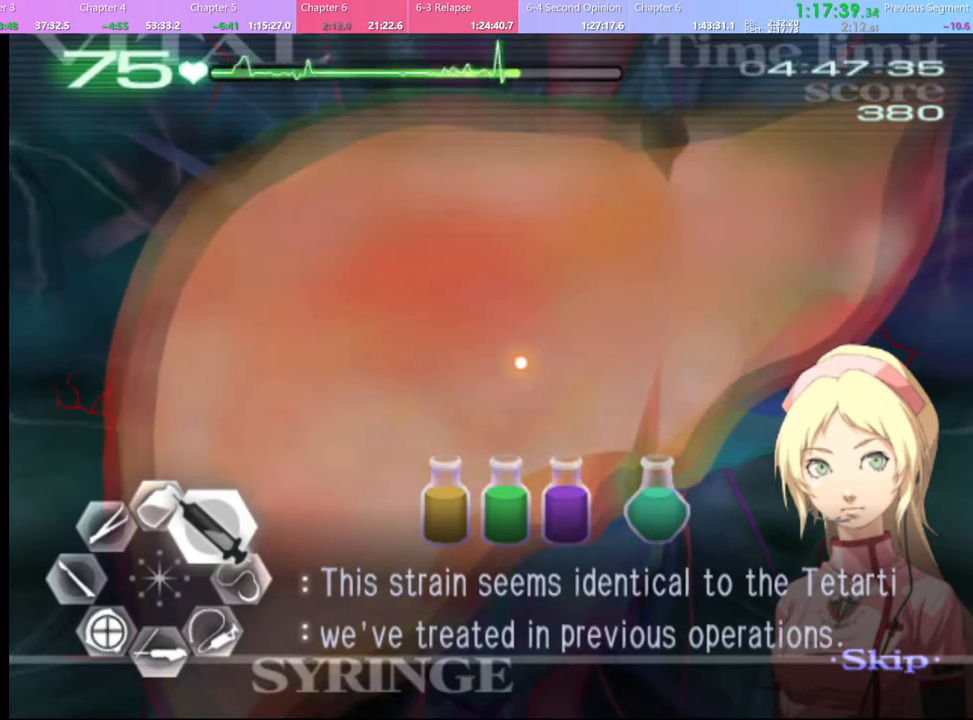
{"keys": ["d", "w"], "mouse": [], "events": []}
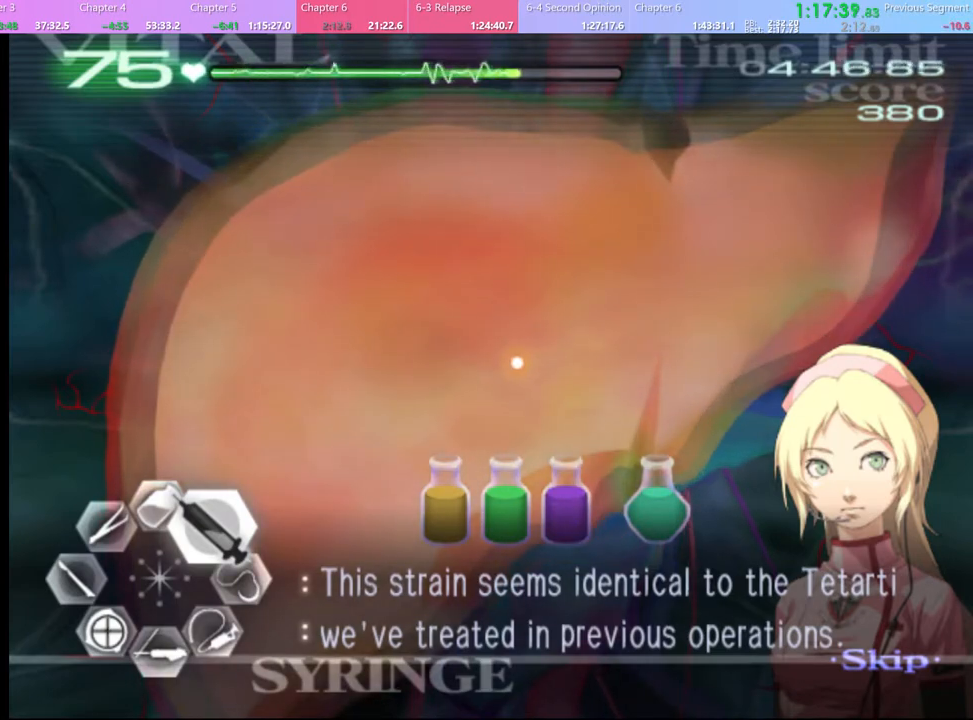
{"keys": ["d", "w"], "mouse": [], "events": []}
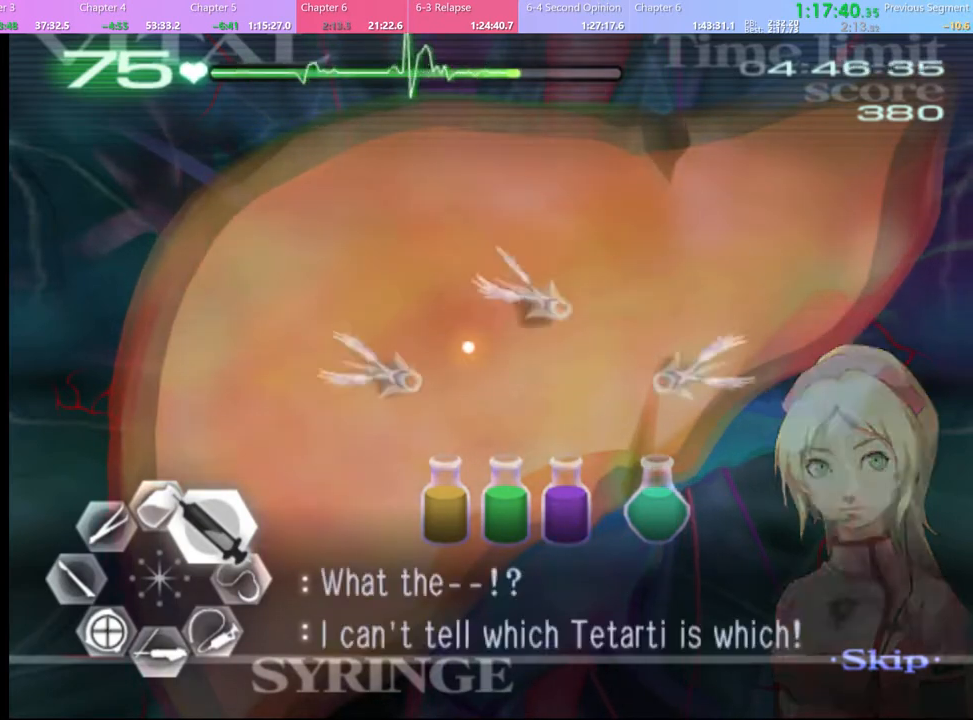
{"keys": ["d", "w"], "mouse": [], "events": []}
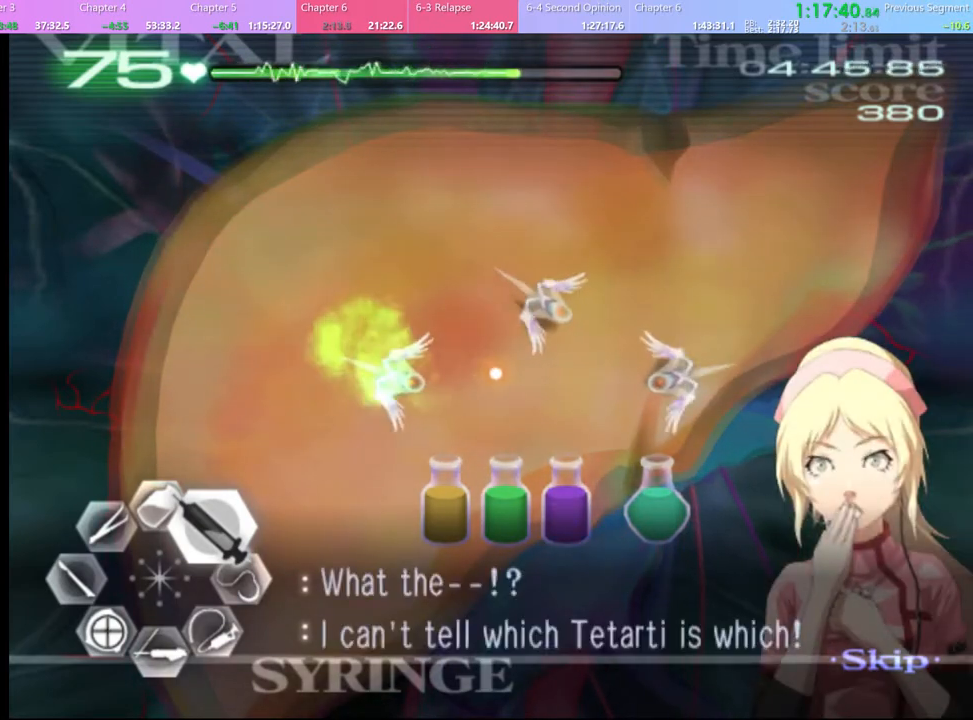
{"keys": ["d", "w"], "mouse": [], "events": []}
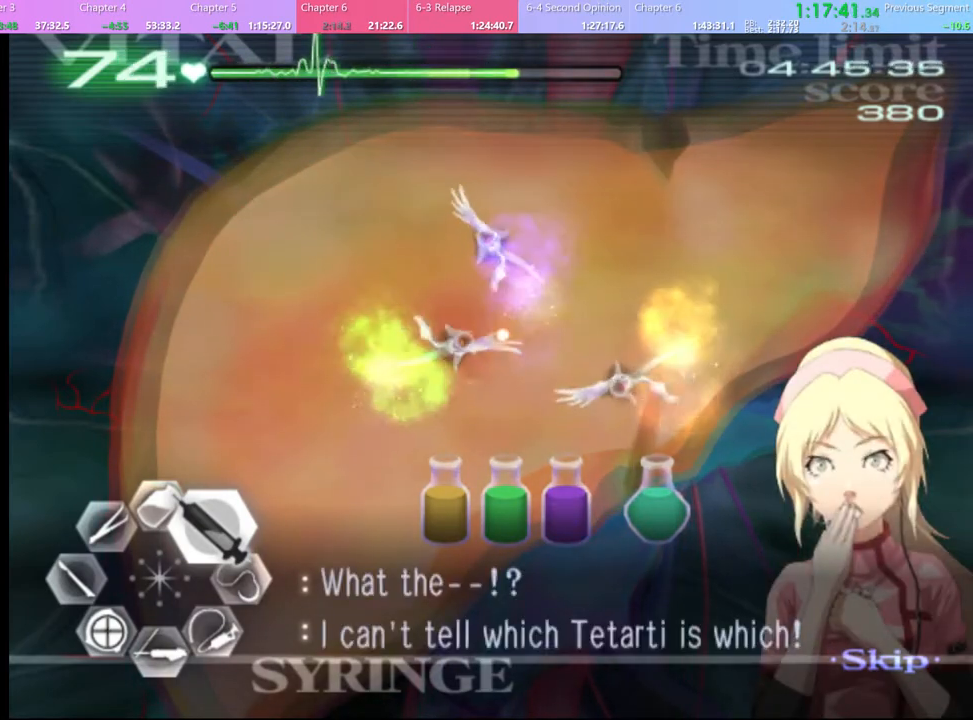
{"keys": ["d", "w"], "mouse": ["left"], "events": [[467, "mouse_left", "down"]]}
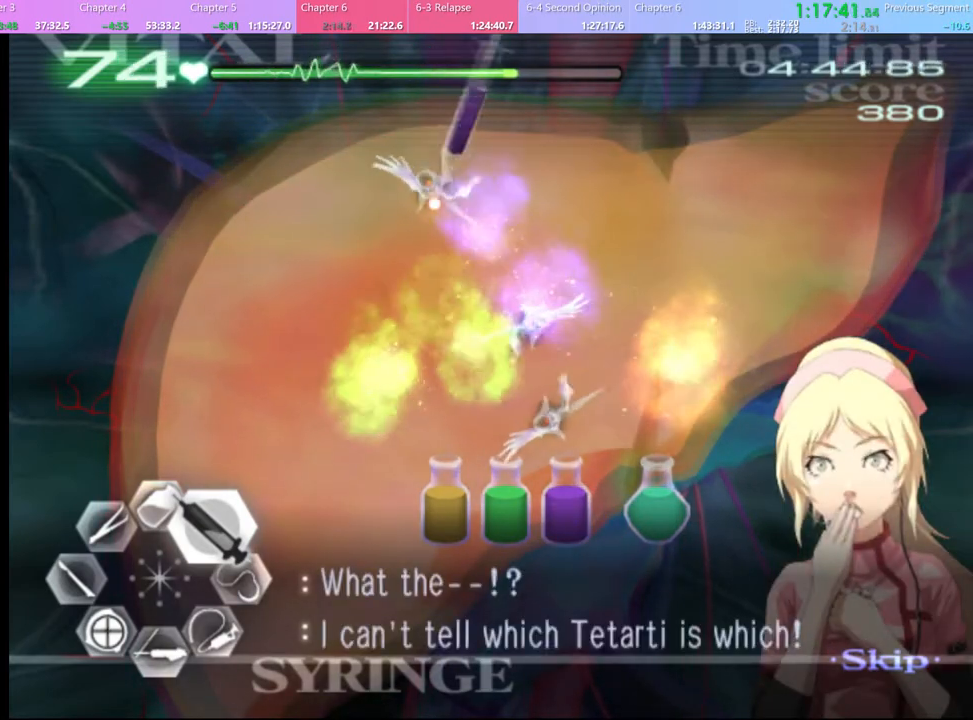
{"keys": ["d", "w"], "mouse": [], "events": [[234, "mouse_left", "up"]]}
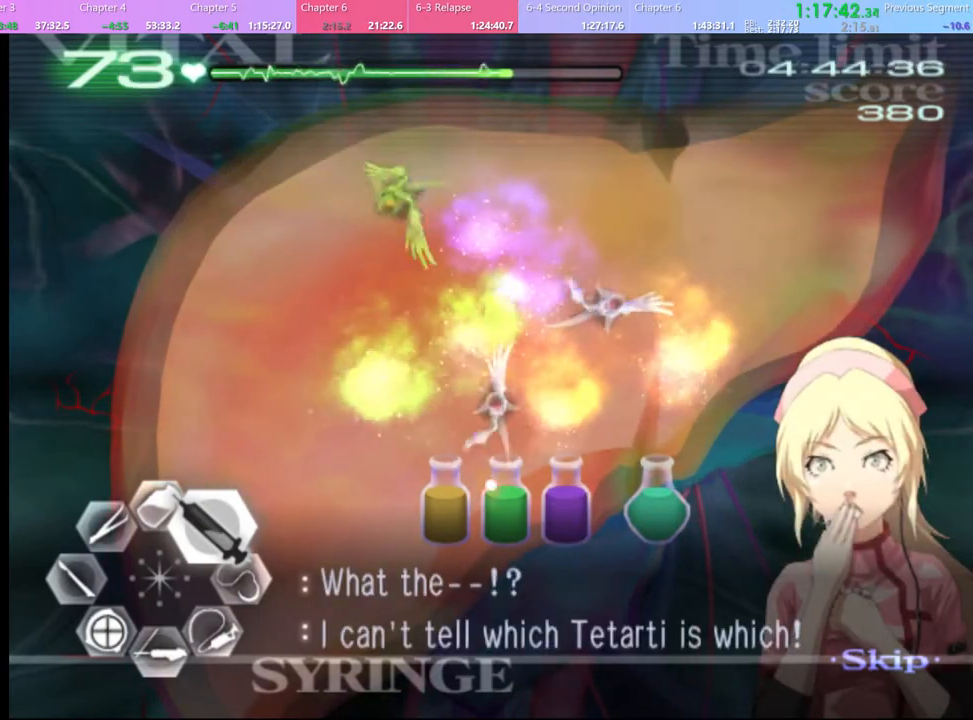
{"keys": ["d", "w"], "mouse": [], "events": [[167, "mouse_left", "down"], [467, "mouse_left", "up"]]}
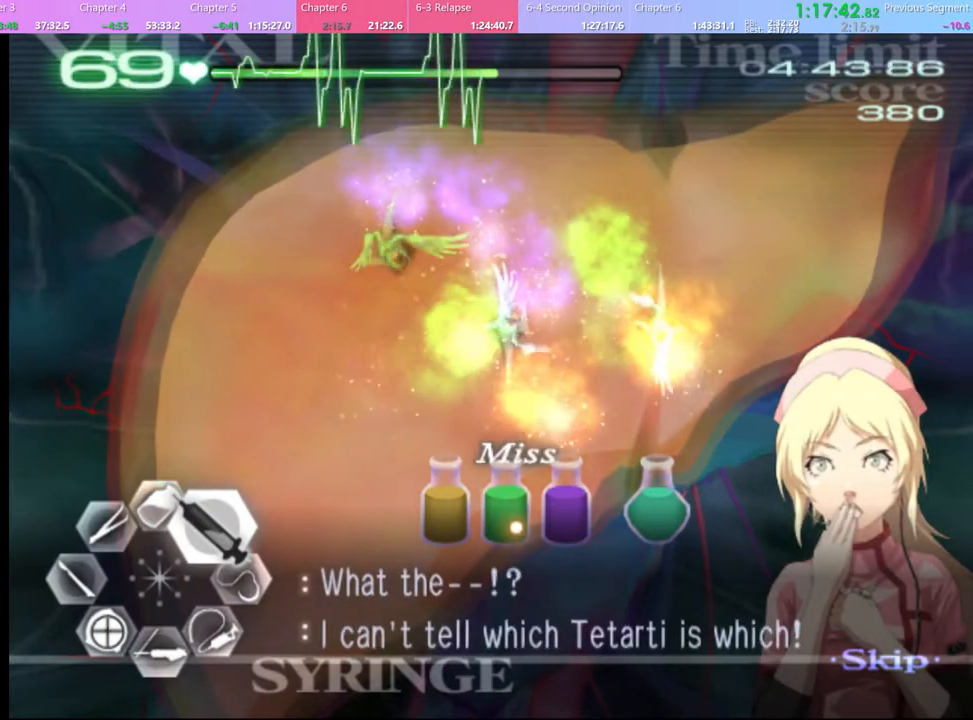
{"keys": ["d", "w"], "mouse": [], "events": [[67, "mouse_left", "down"], [400, "mouse_left", "up"]]}
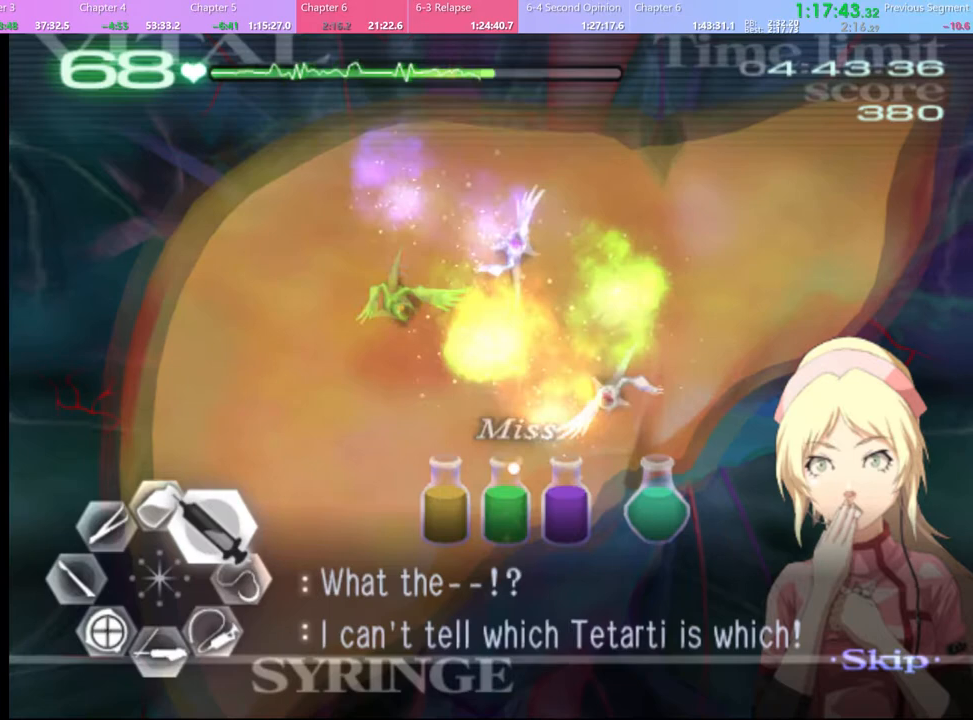
{"keys": ["d", "w"], "mouse": ["left"], "events": [[434, "mouse_left", "down"]]}
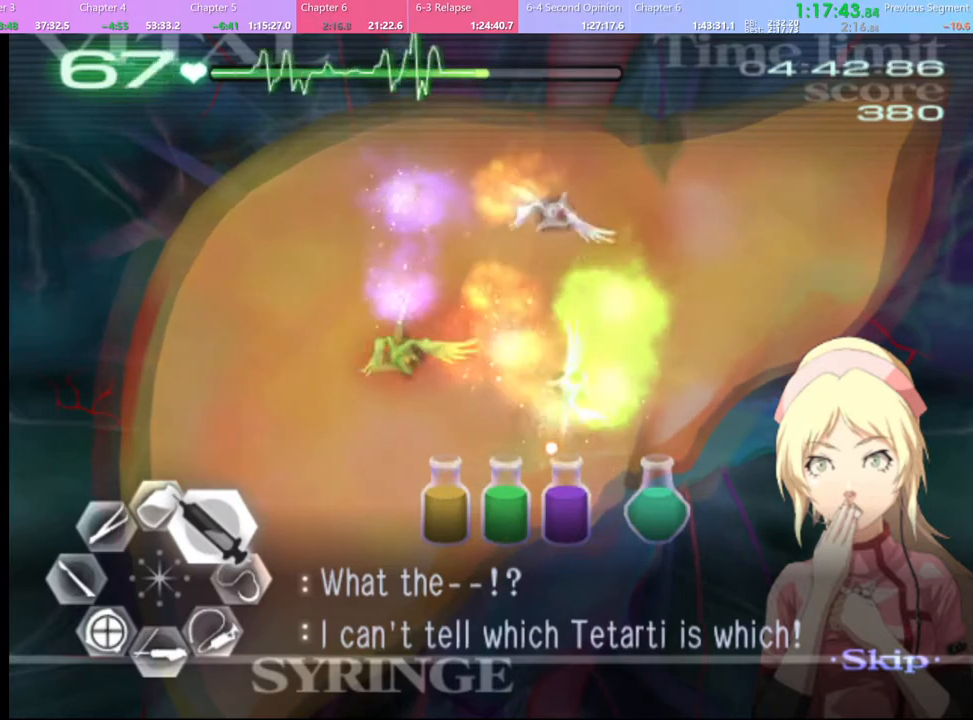
{"keys": ["d", "w"], "mouse": ["left"], "events": [[34, "mouse_left", "up"], [200, "mouse_left", "down"], [267, "mouse_left", "up"], [367, "mouse_left", "down"]]}
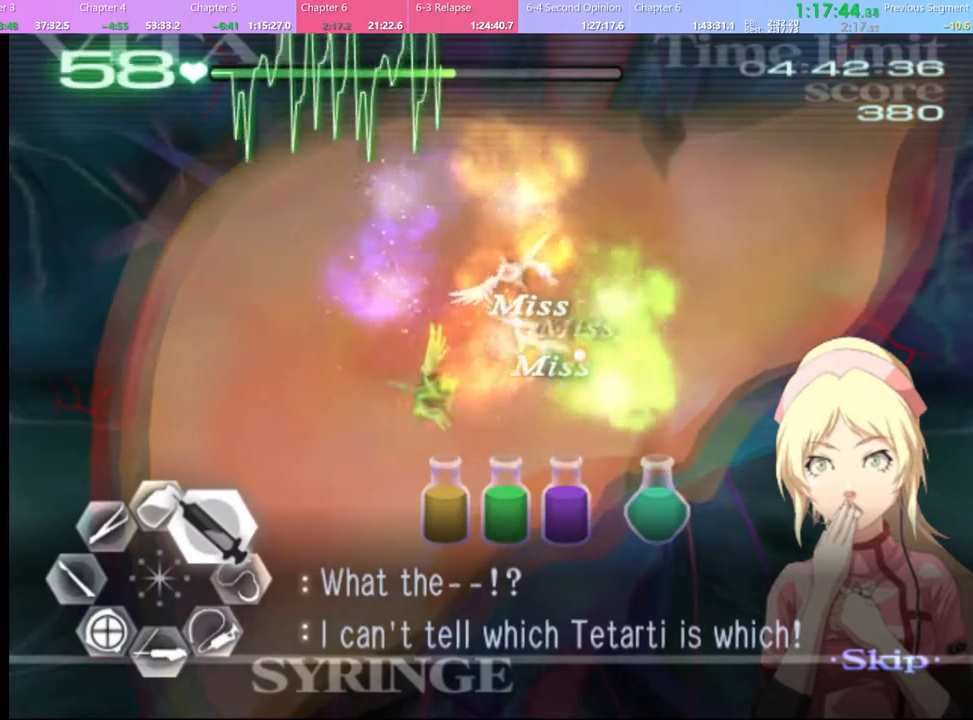
{"keys": ["d", "w"], "mouse": [], "events": [[167, "mouse_left", "up"]]}
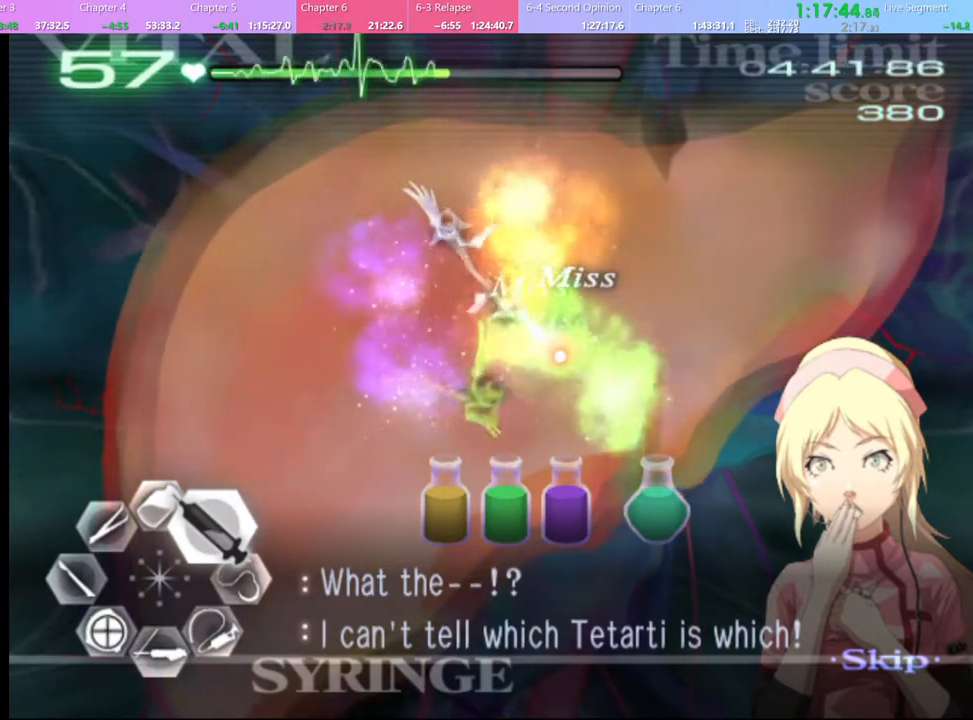
{"keys": ["d", "w"], "mouse": [], "events": []}
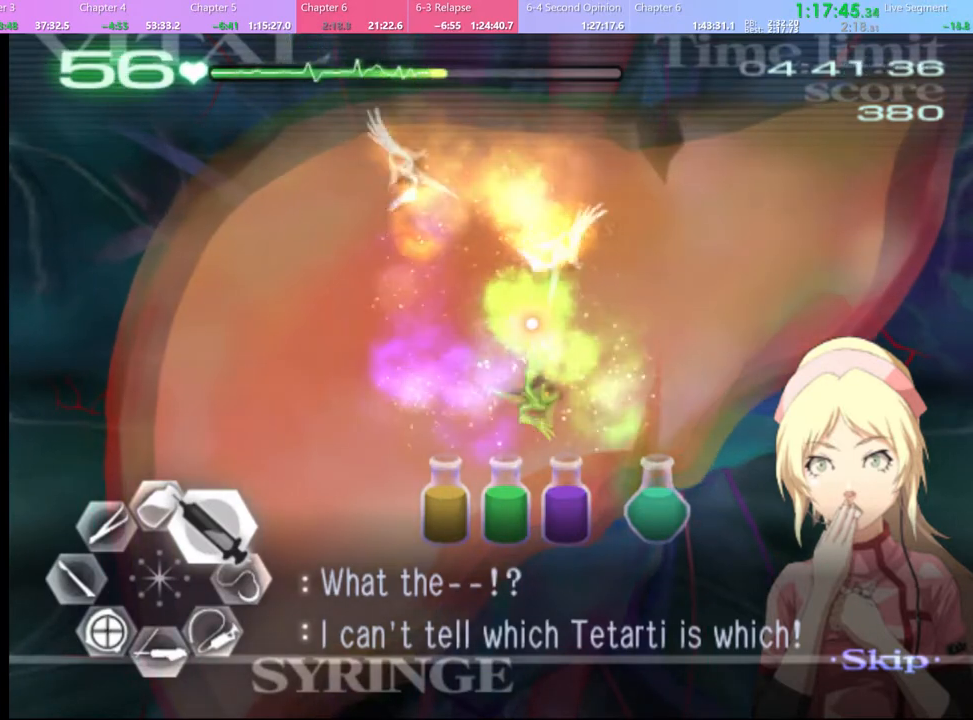
{"keys": ["d", "w"], "mouse": ["left"], "events": [[267, "mouse_left", "down"]]}
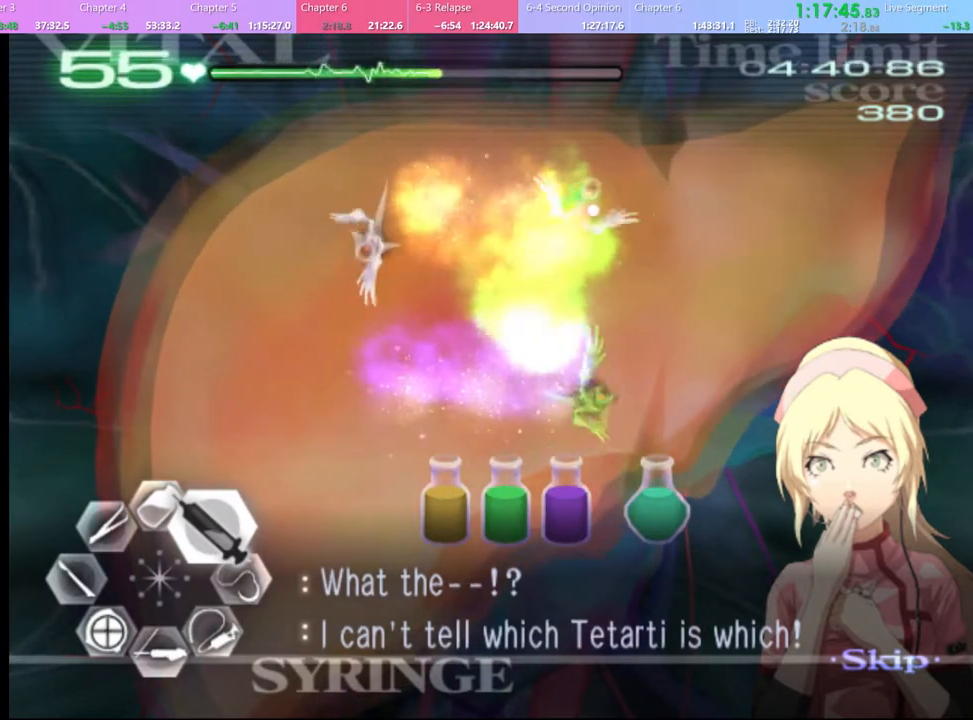
{"keys": ["d", "w"], "mouse": [], "events": [[100, "mouse_left", "up"]]}
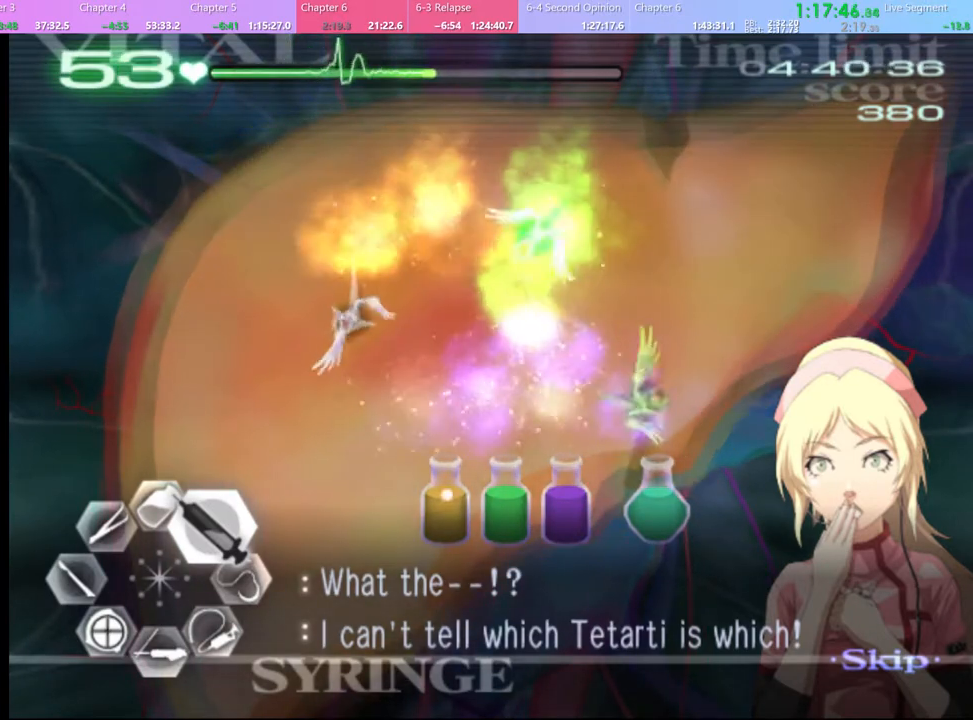
{"keys": ["d", "w"], "mouse": [], "events": [[34, "mouse_left", "down"], [334, "mouse_left", "up"]]}
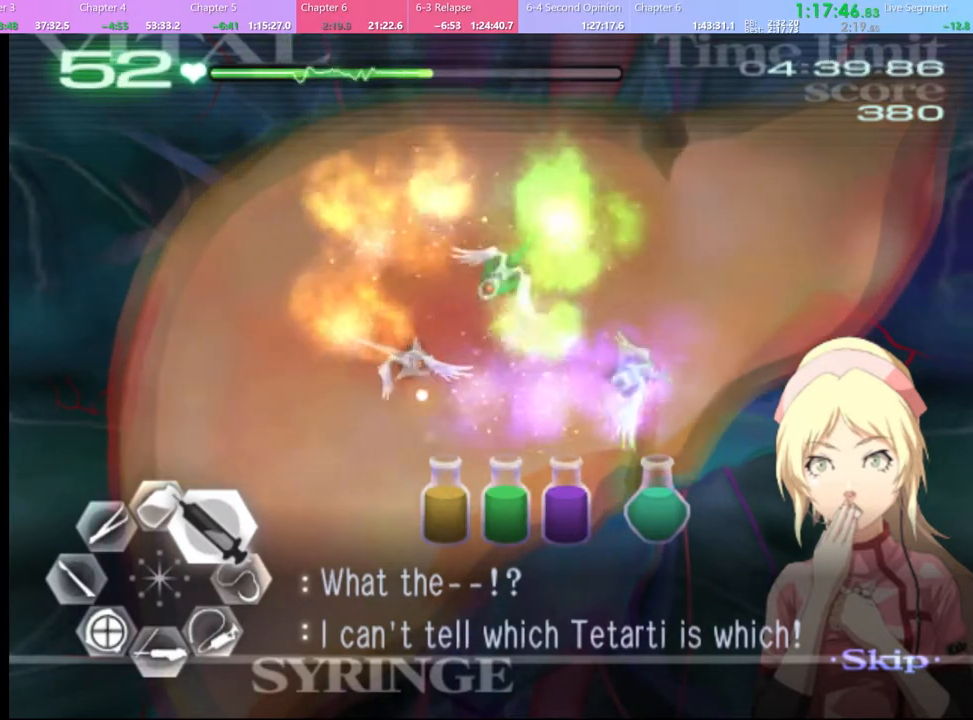
{"keys": ["d", "w"], "mouse": ["left"], "events": [[100, "mouse_left", "down"]]}
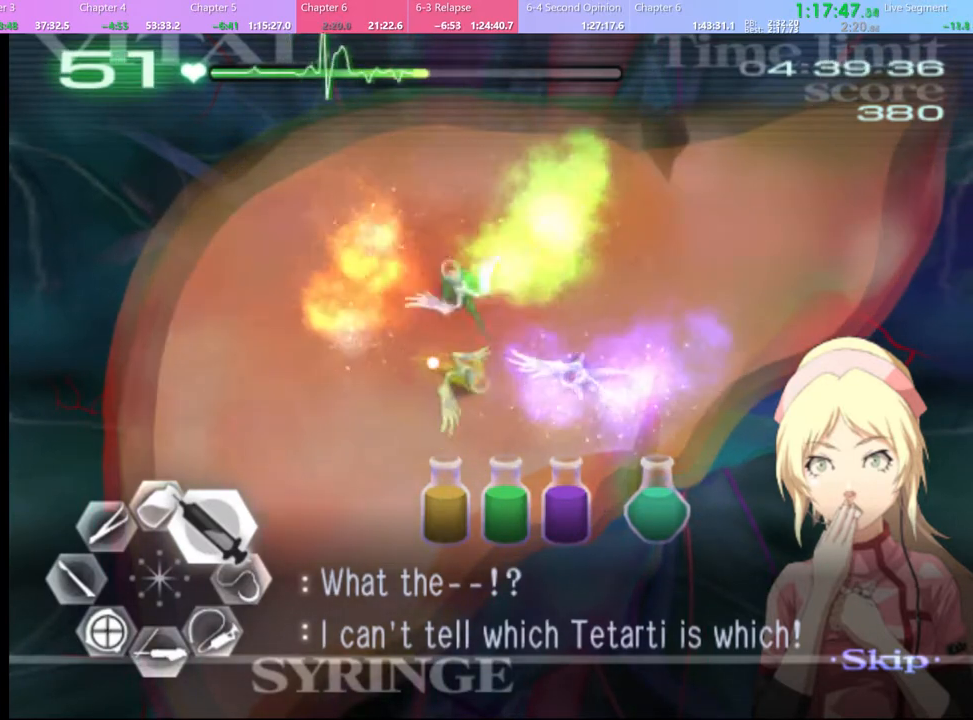
{"keys": ["d", "w"], "mouse": [], "events": [[34, "mouse_left", "up"]]}
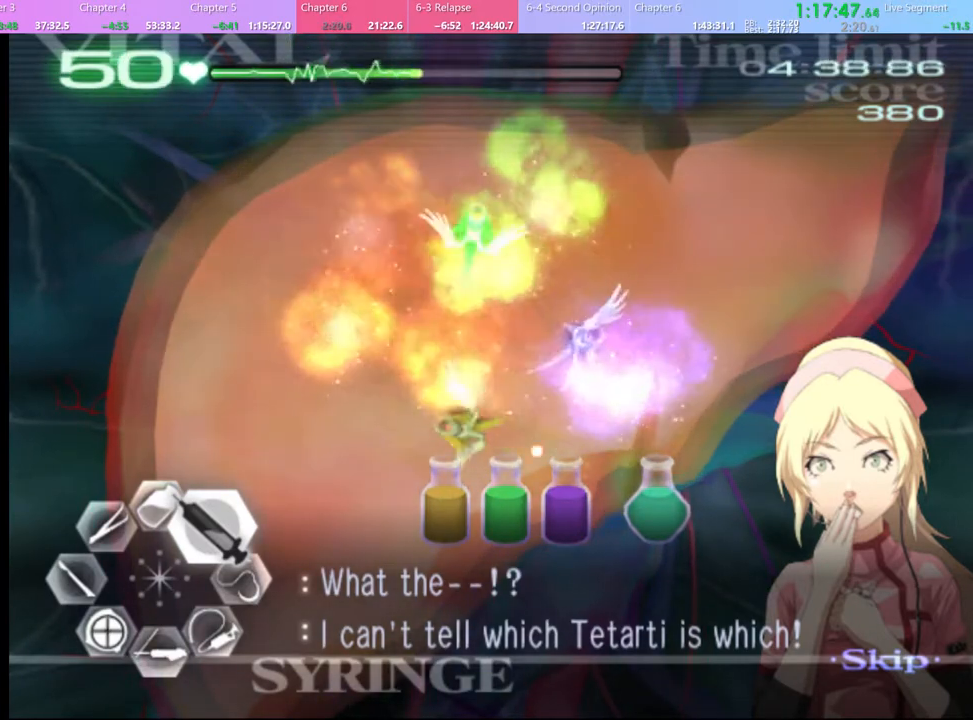
{"keys": ["d", "w"], "mouse": ["left"], "events": [[267, "mouse_left", "down"]]}
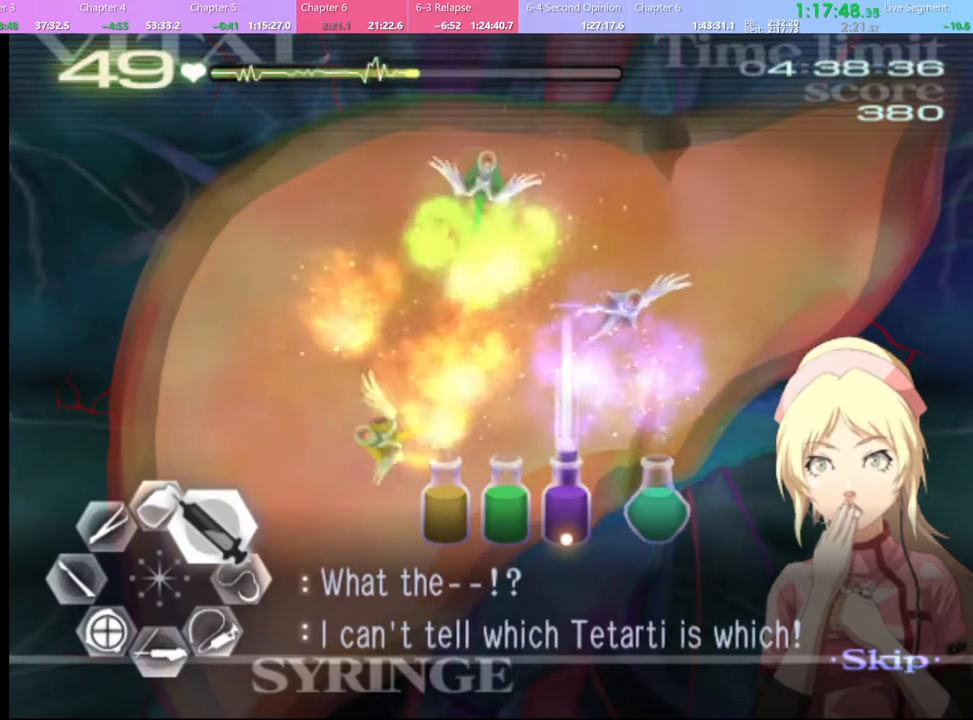
{"keys": ["d", "w"], "mouse": ["left"], "events": [[100, "mouse_left", "up"], [434, "mouse_left", "down"]]}